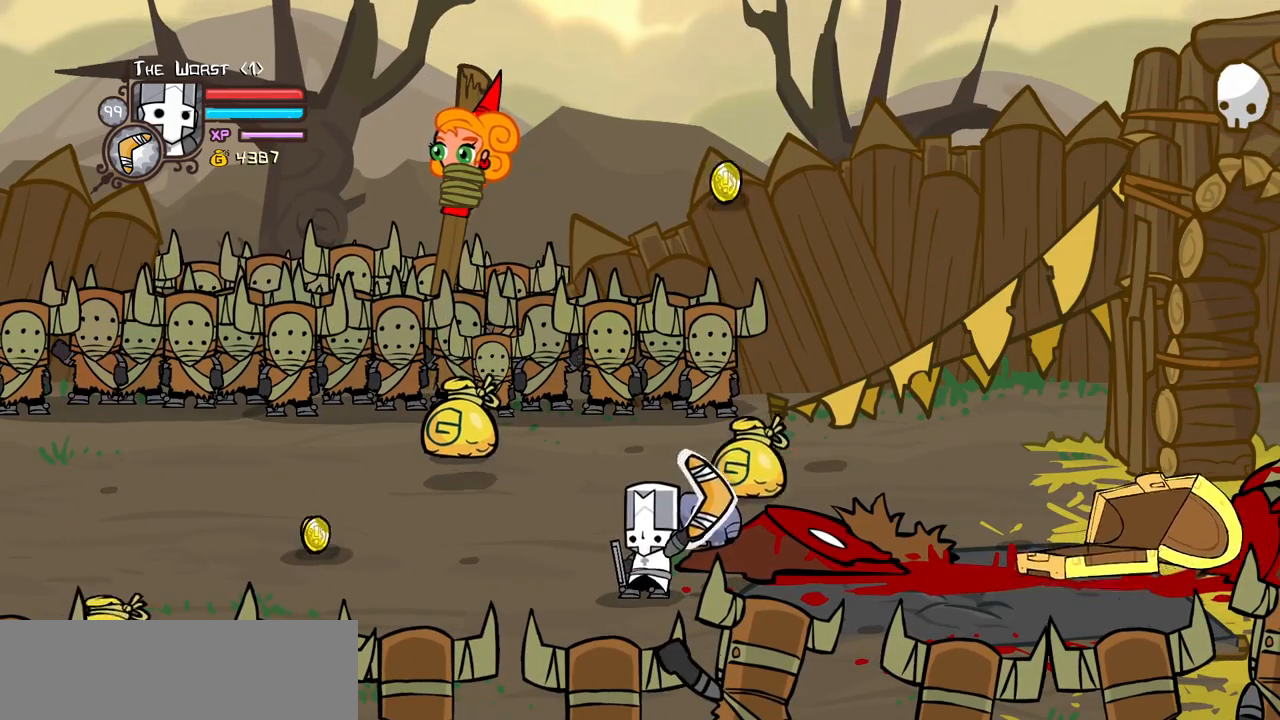
Gameplay with keyboard; each line is a JSON object with the keys held at the frame after it. "events" lists presses ("down") and releases ("up") of "block", "down", "heavy", "item", "iteml", "itemr", "jump", "left", "light", "magic", "right" and "up" between this image and that frame as [ms after this image, input, new state], when the widget could be followed in between. No other keys are recorded. Mouse input is not recorded. Key names are as the overlay labels them; some are game actions (e.g. jump) rather than physical keys.
{"keys": ["item"], "events": []}
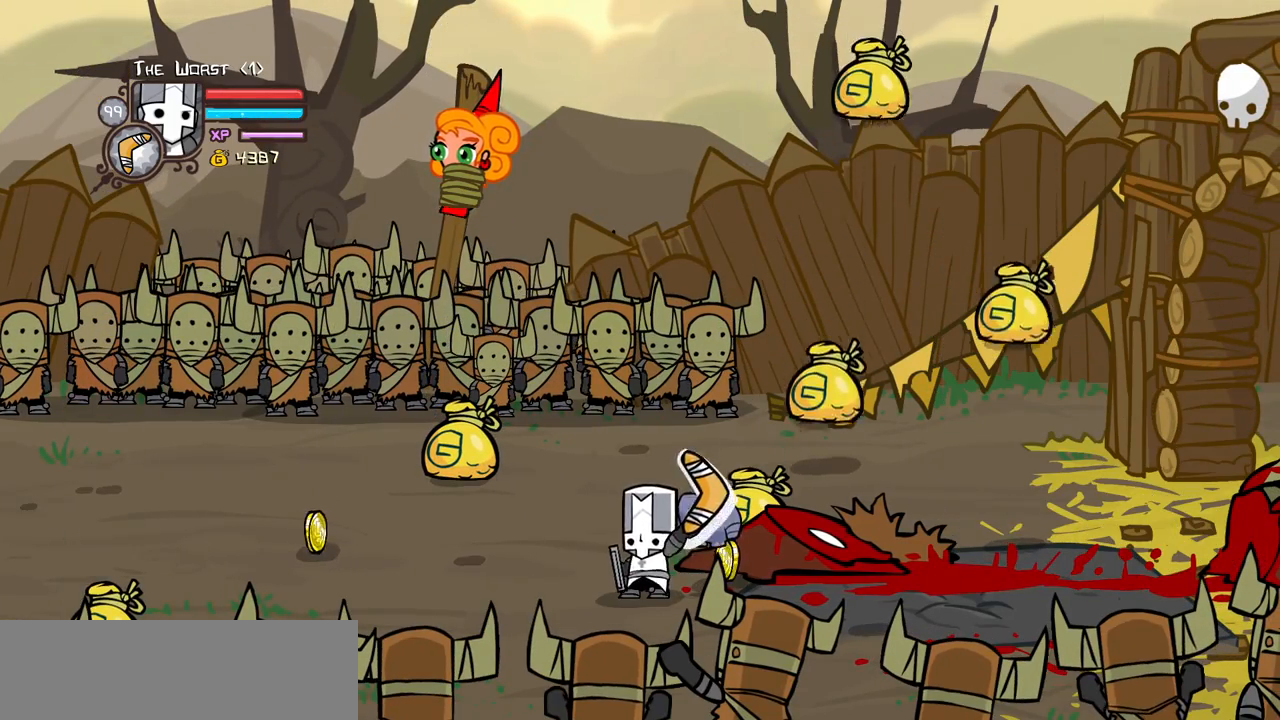
{"keys": ["item"], "events": []}
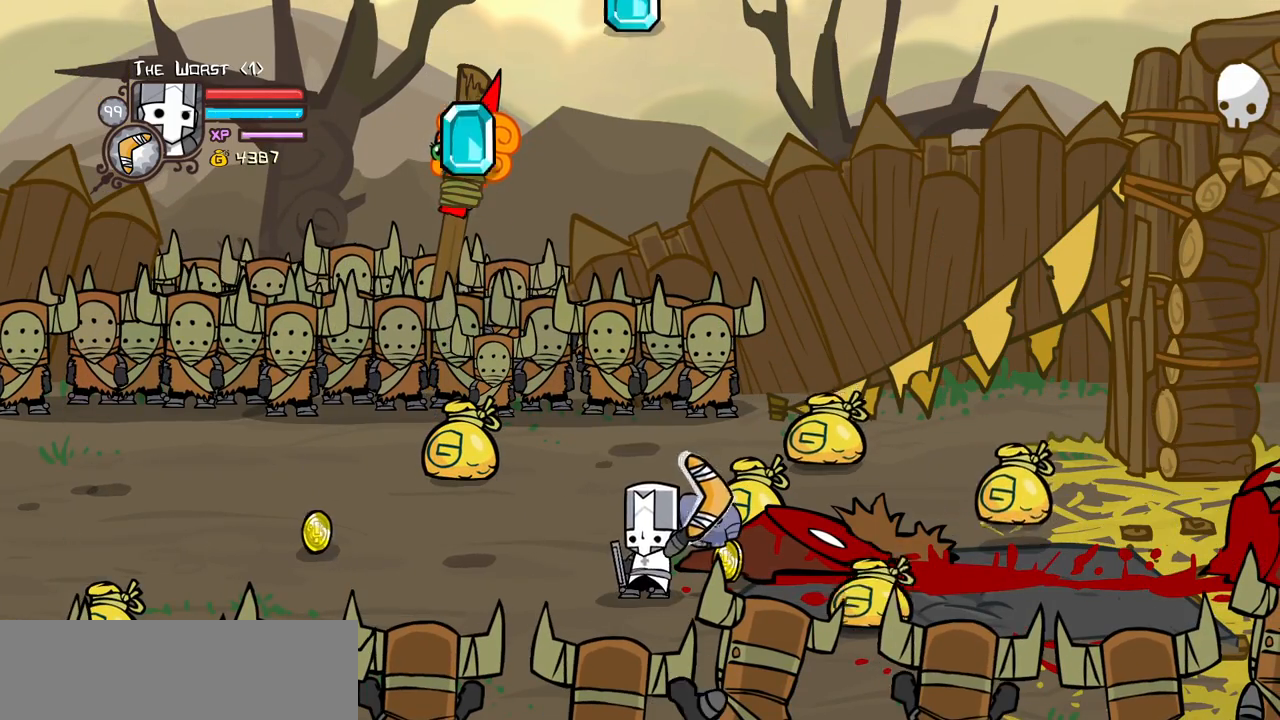
{"keys": ["item"], "events": []}
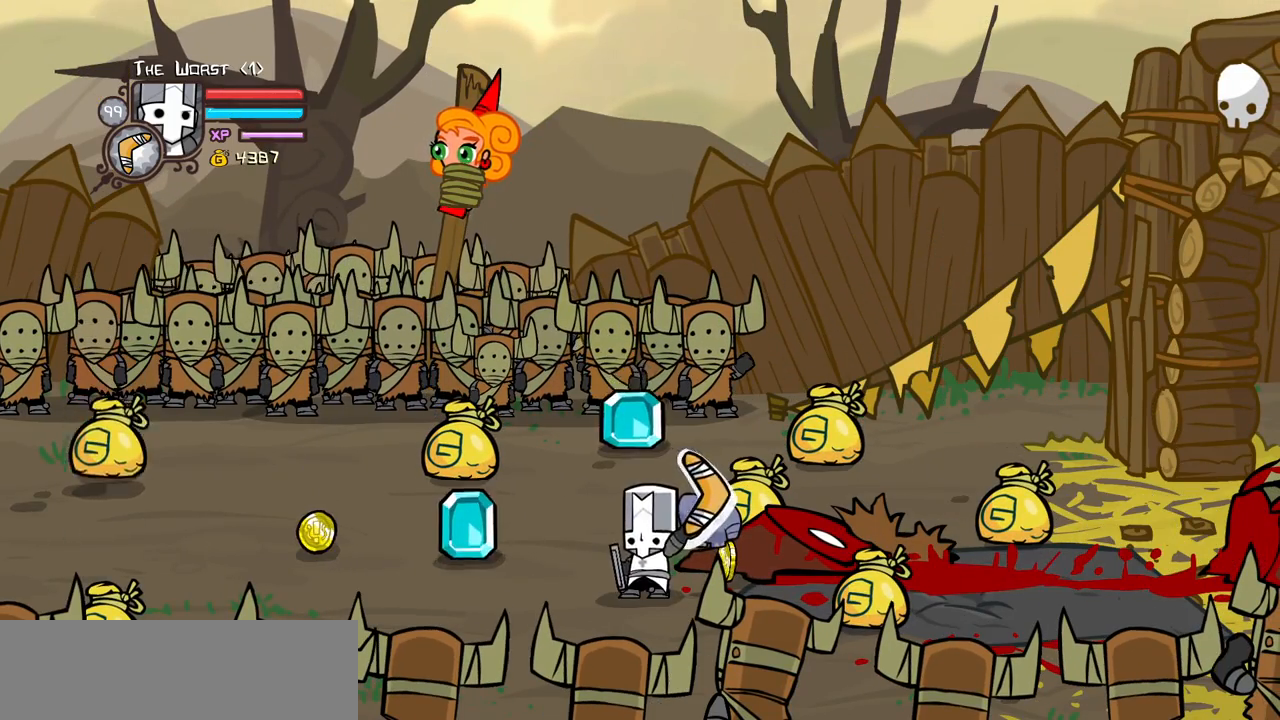
{"keys": ["item"], "events": []}
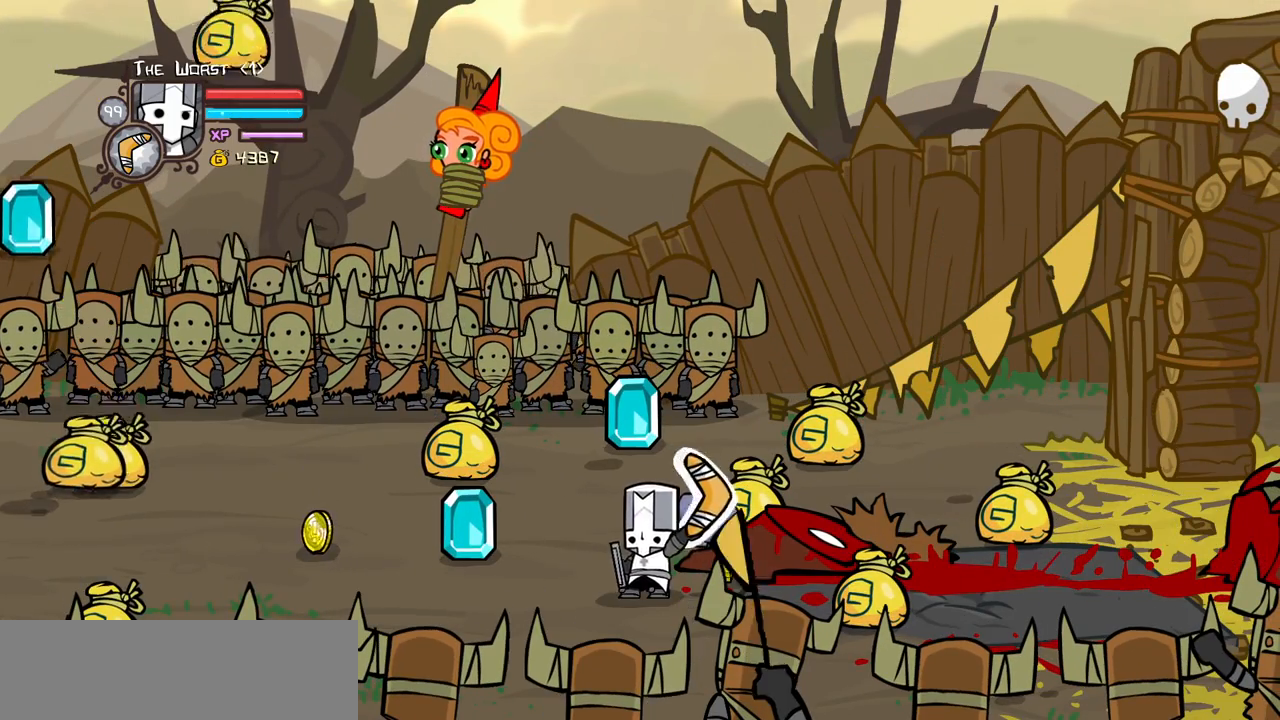
{"keys": ["right"], "events": [[417, "right", "down"], [467, "item", "up"]]}
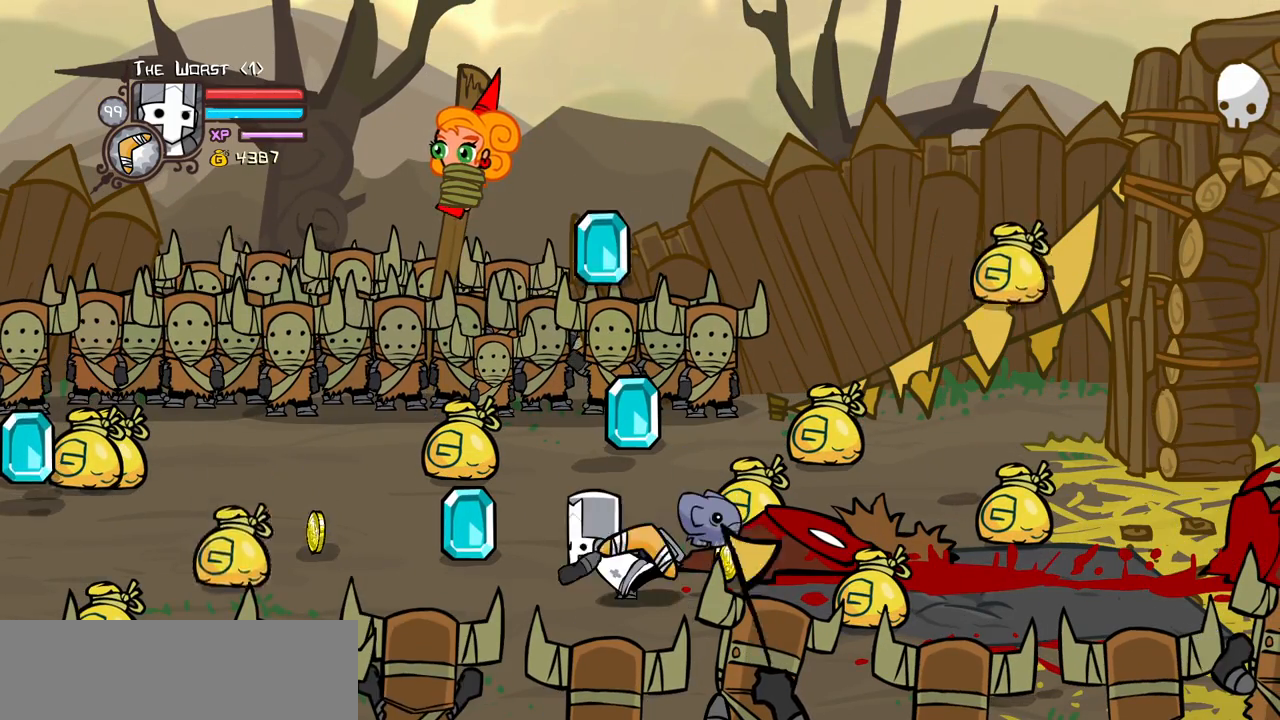
{"keys": ["right", "up"], "events": [[250, "up", "down"]]}
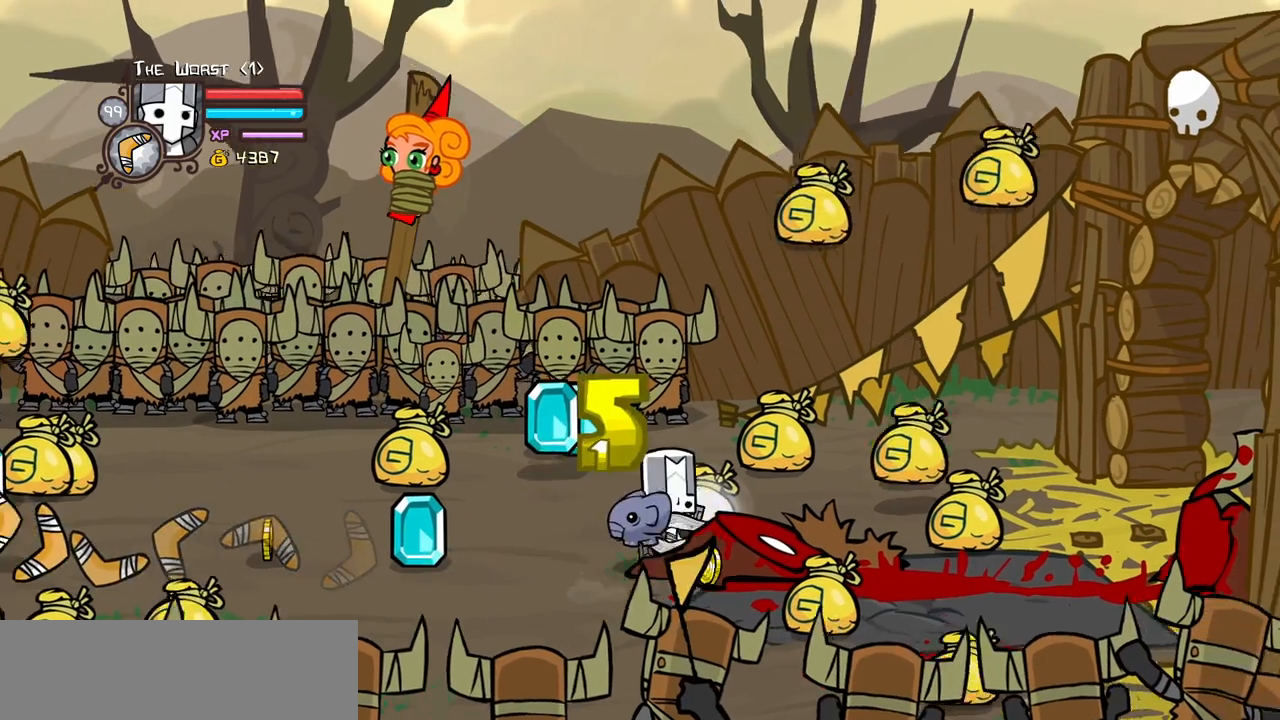
{"keys": ["right"]}
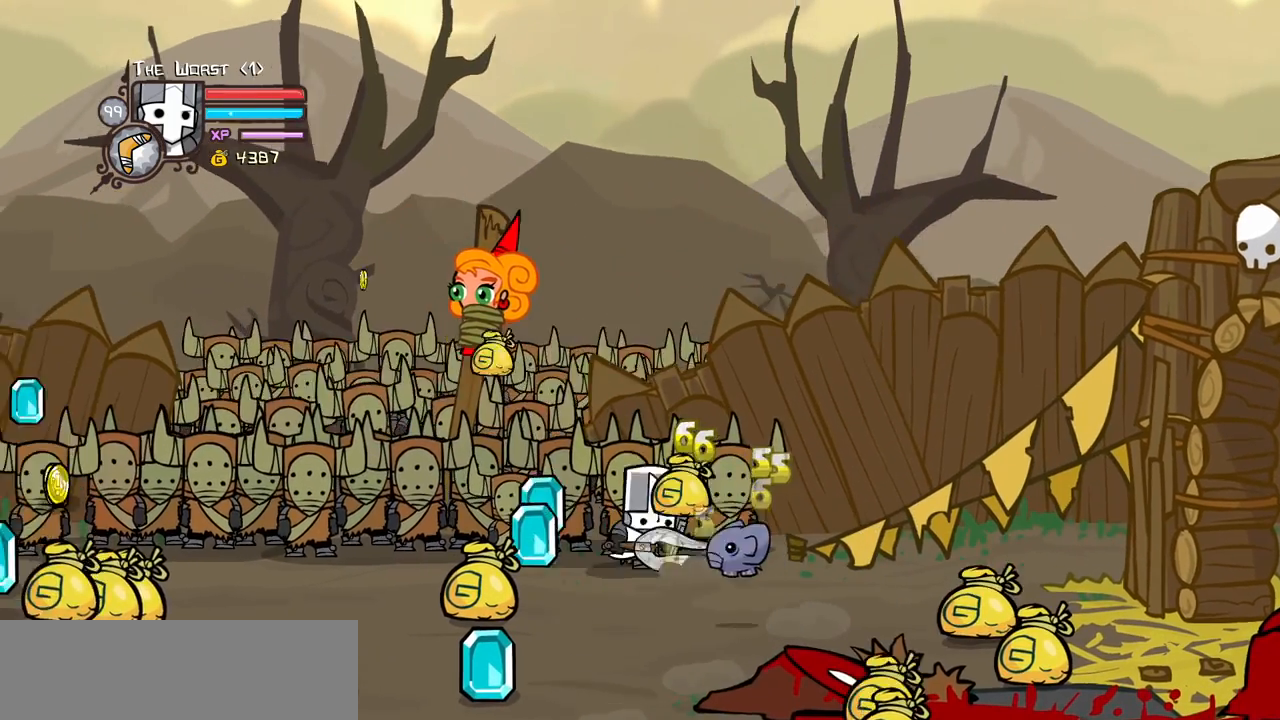
{"keys": ["down", "right"], "events": [[100, "down", "down"], [167, "down", "up"], [383, "down", "down"]]}